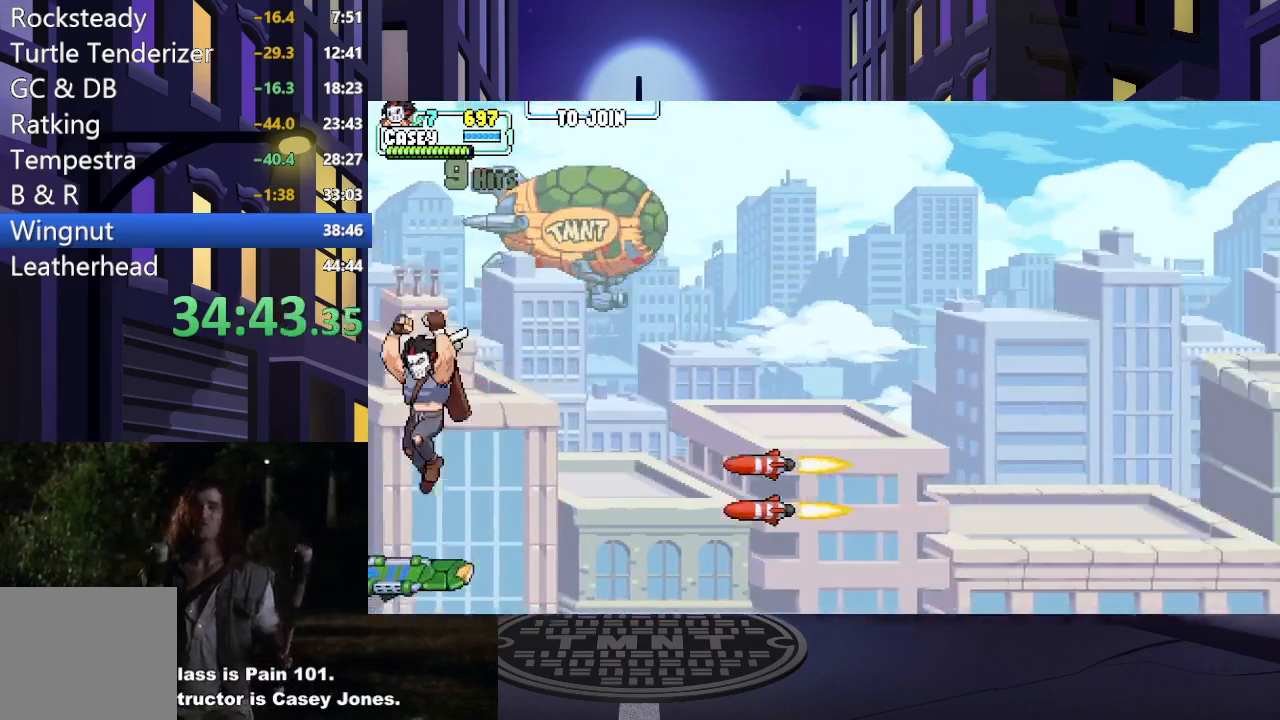
Gameplay with a controller (Xbox layout); each line is a JSON object with the inputs held at the frame after it. "events" lists button and stick changes between this image and that frame as [ms after this image, input, new state], when the widget could be followed in between. Not read: L3 R3 left_stick right_stick.
{"buttons": ["DPAD_UP", "DPAD_LEFT"], "events": [[34, "A", "up"], [117, "A", "down"], [267, "A", "up"]]}
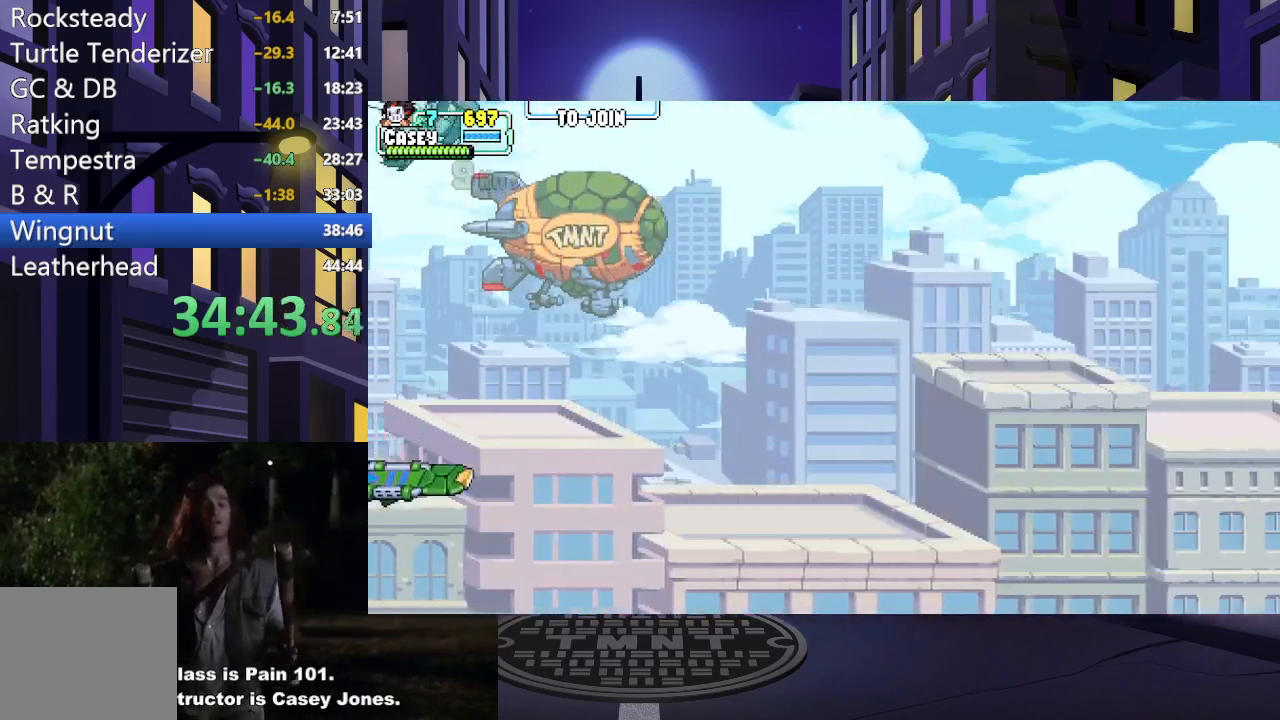
{"buttons": ["DPAD_UP", "DPAD_RIGHT"], "events": [[33, "DPAD_LEFT", "up"], [434, "DPAD_RIGHT", "down"]]}
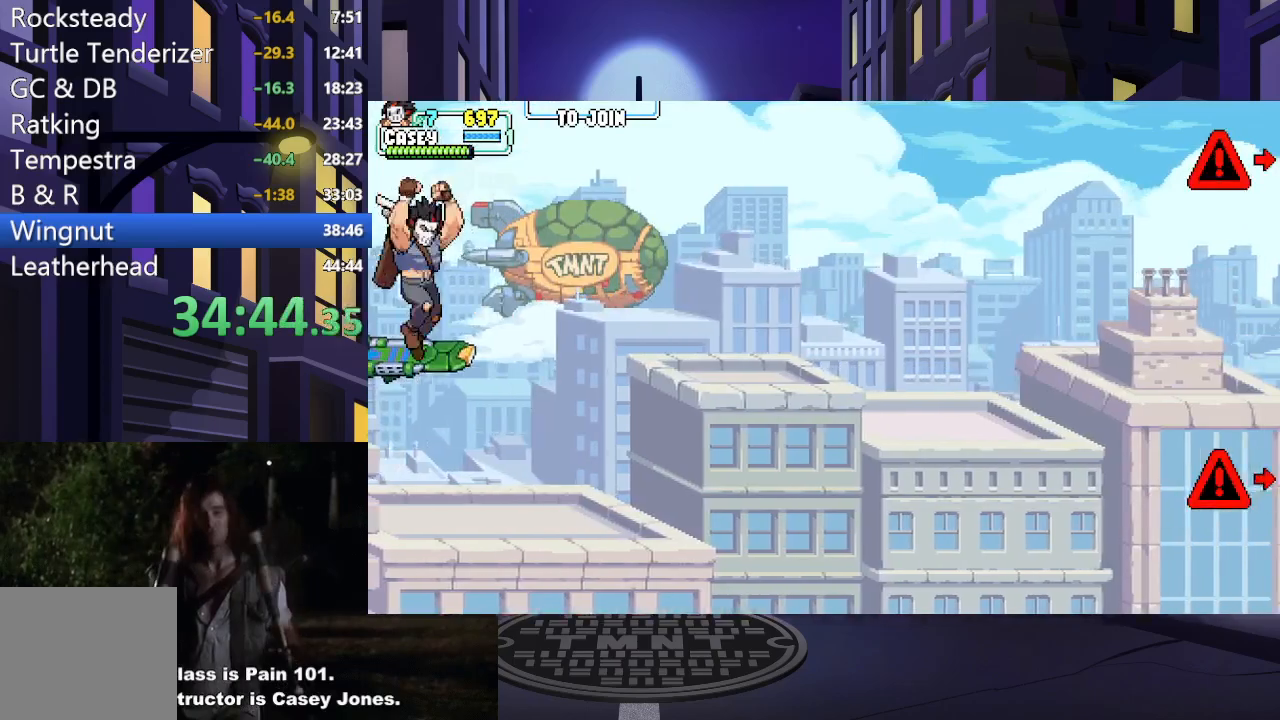
{"buttons": ["DPAD_RIGHT"], "events": [[51, "DPAD_RIGHT", "up"], [418, "DPAD_RIGHT", "down"], [468, "DPAD_UP", "up"]]}
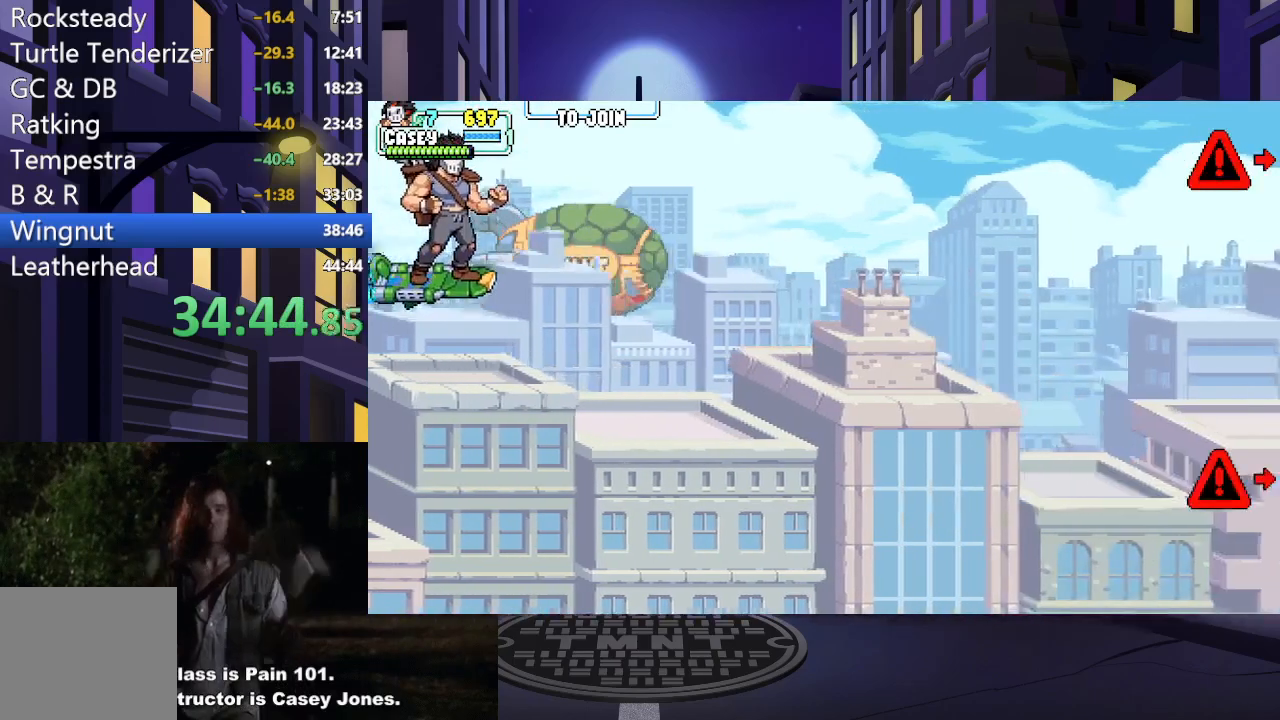
{"buttons": ["A", "DPAD_DOWN", "DPAD_LEFT"], "events": [[17, "DPAD_DOWN", "down"], [83, "DPAD_RIGHT", "up"], [167, "A", "down"], [350, "A", "up"], [400, "DPAD_LEFT", "down"], [500, "A", "down"]]}
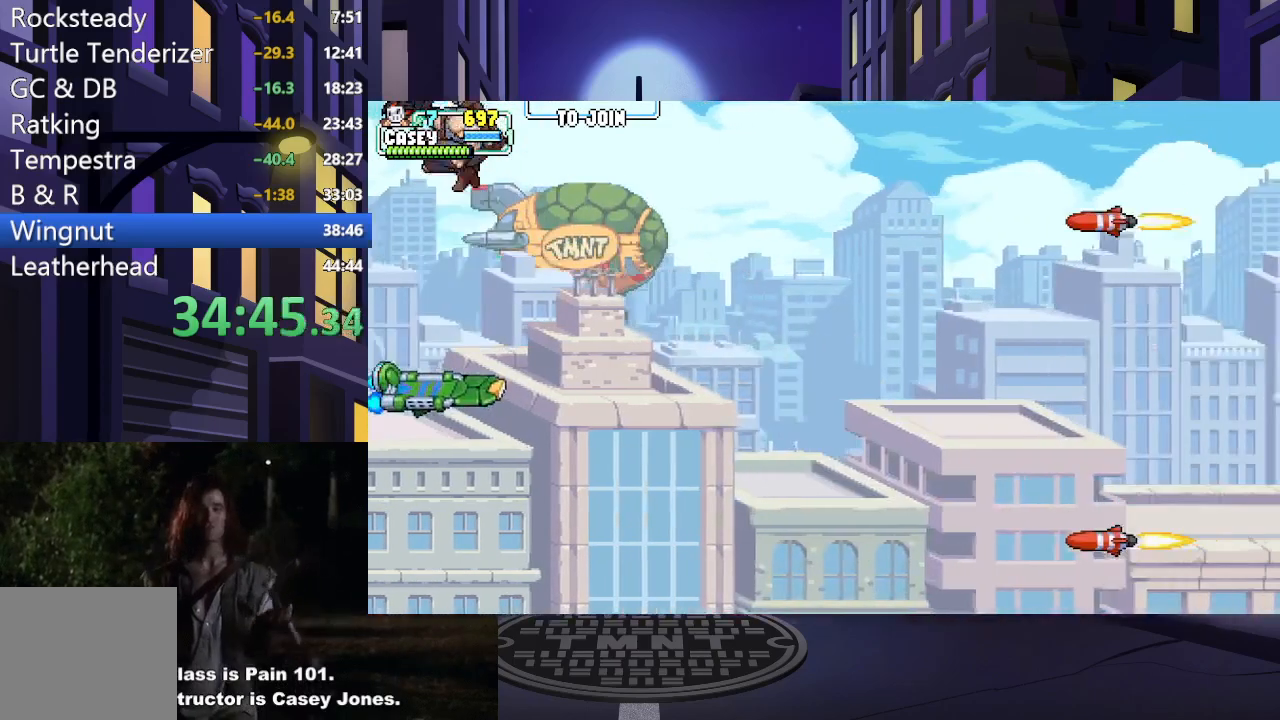
{"buttons": ["DPAD_DOWN"], "events": [[167, "DPAD_LEFT", "up"], [368, "A", "up"]]}
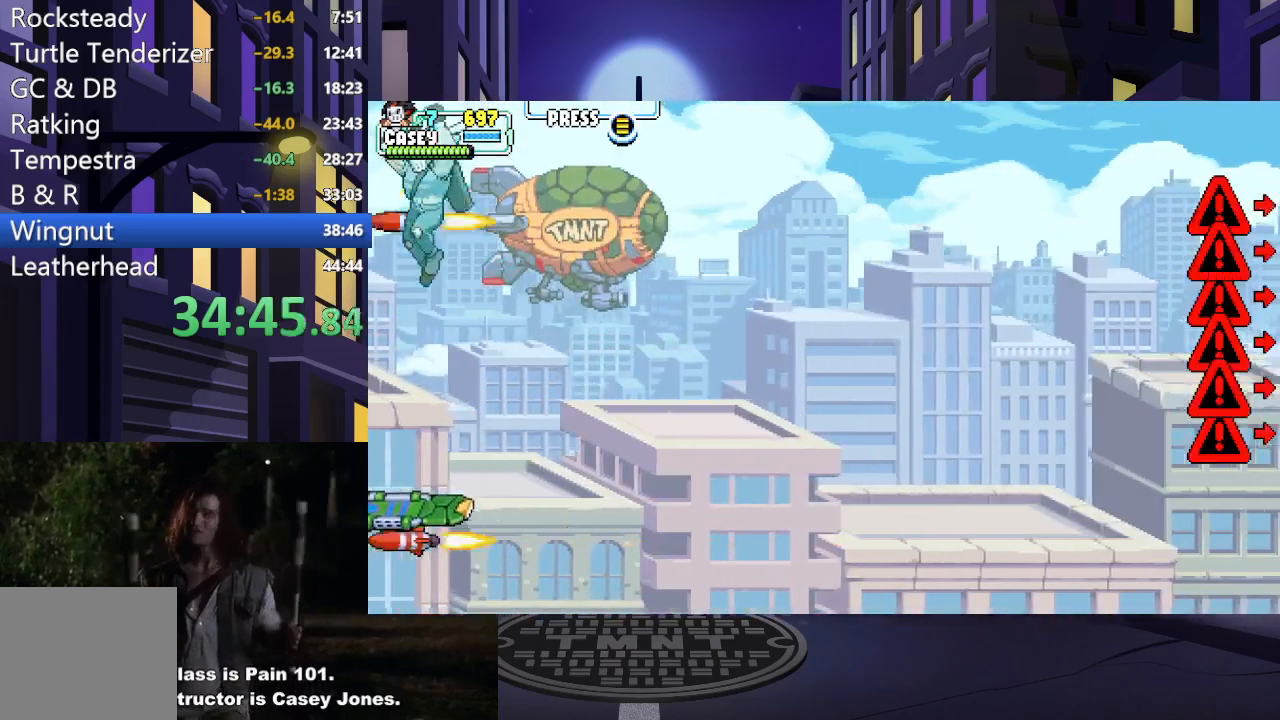
{"buttons": ["DPAD_DOWN"], "events": []}
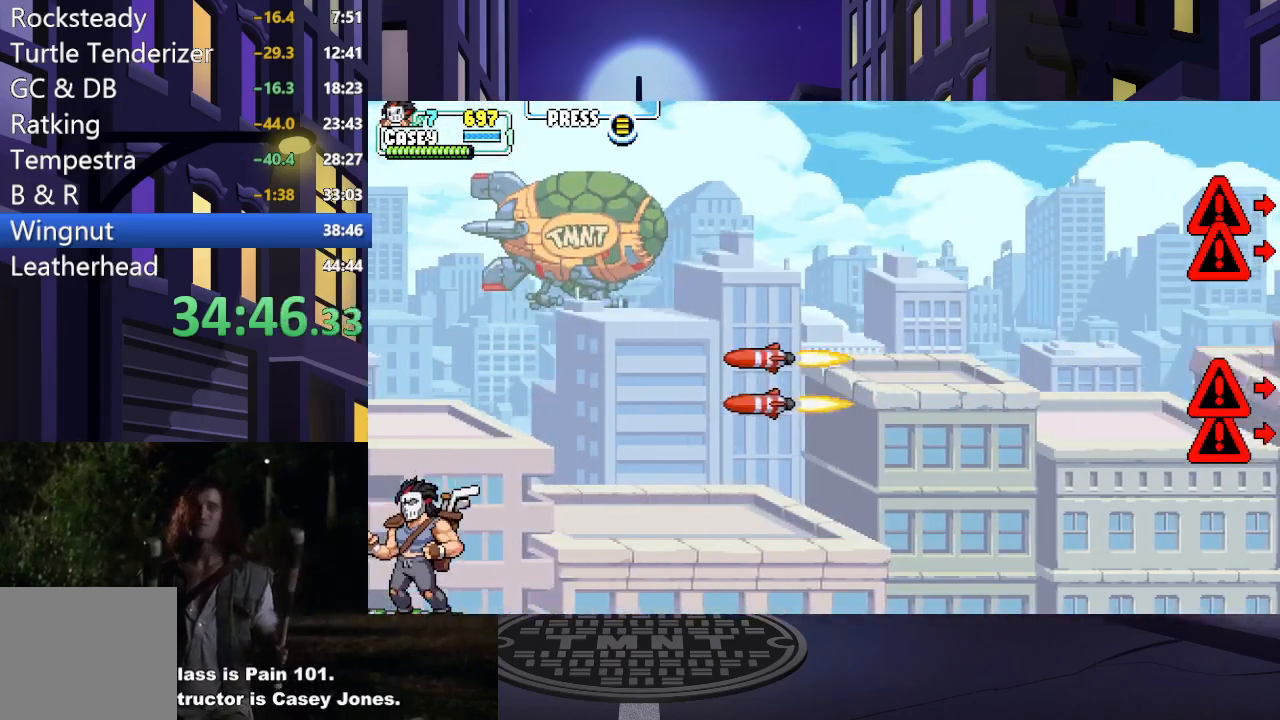
{"buttons": ["A", "DPAD_UP"], "events": [[134, "A", "down"], [334, "A", "up"], [418, "DPAD_DOWN", "up"], [434, "A", "down"], [451, "DPAD_UP", "down"]]}
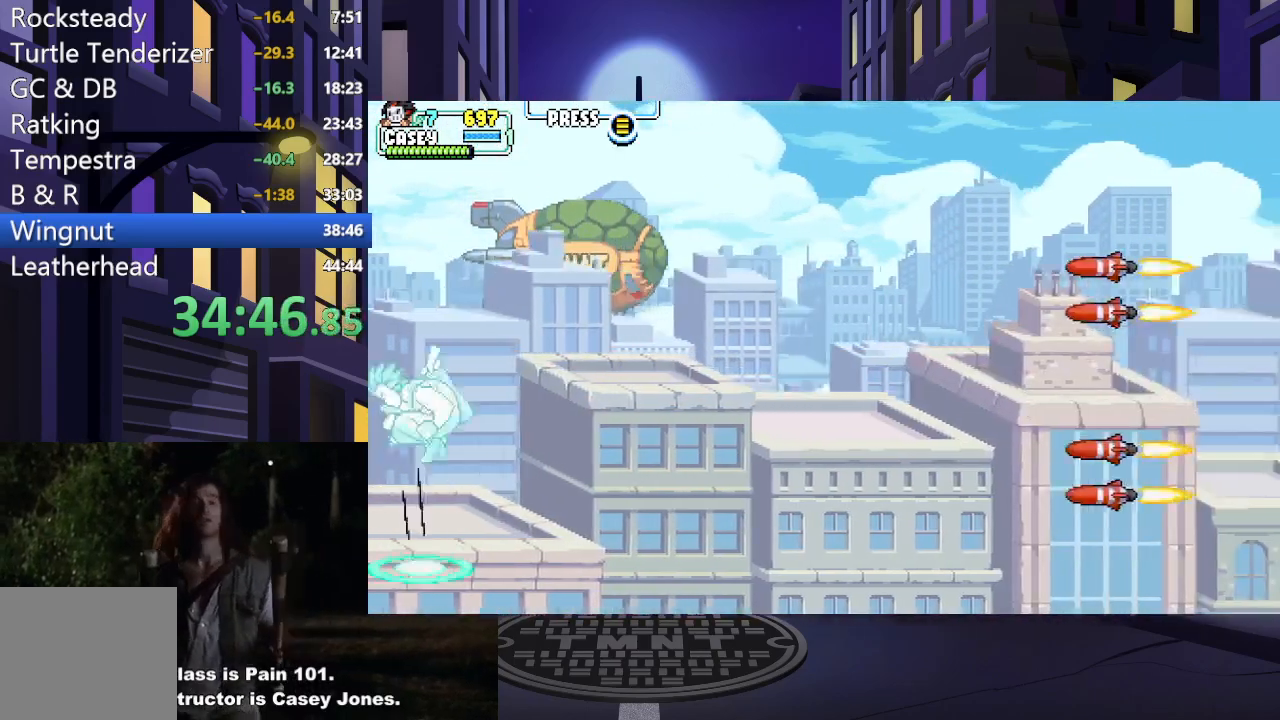
{"buttons": ["DPAD_UP"], "events": [[117, "A", "up"]]}
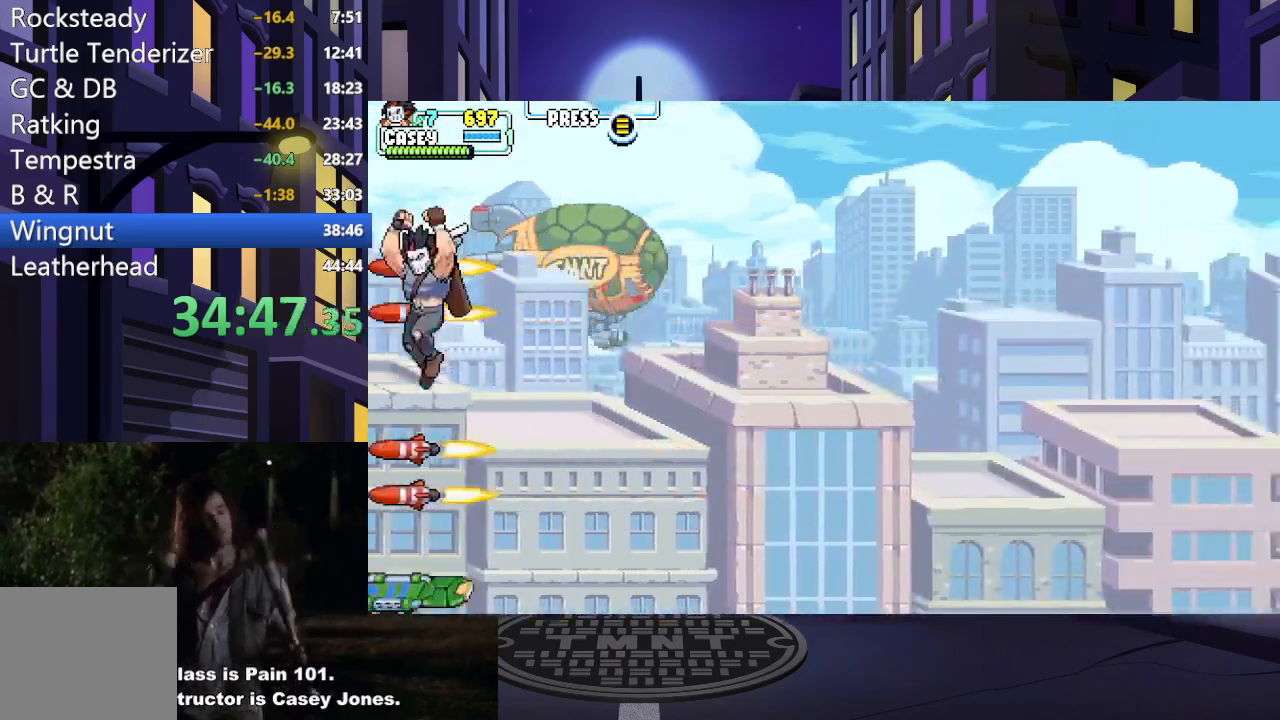
{"buttons": ["DPAD_UP"], "events": [[34, "DPAD_RIGHT", "down"], [251, "DPAD_RIGHT", "up"], [401, "DPAD_LEFT", "down"], [418, "DPAD_LEFT", "up"]]}
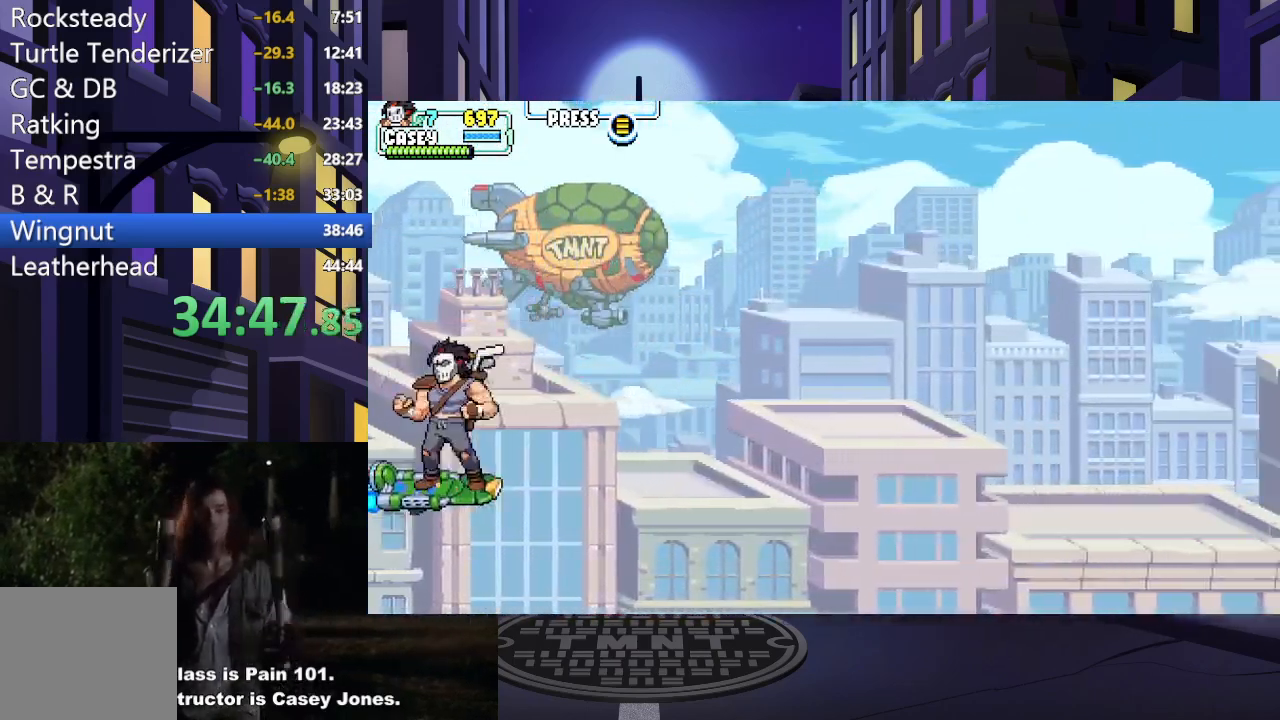
{"buttons": ["DPAD_UP", "DPAD_RIGHT"], "events": [[250, "DPAD_RIGHT", "down"]]}
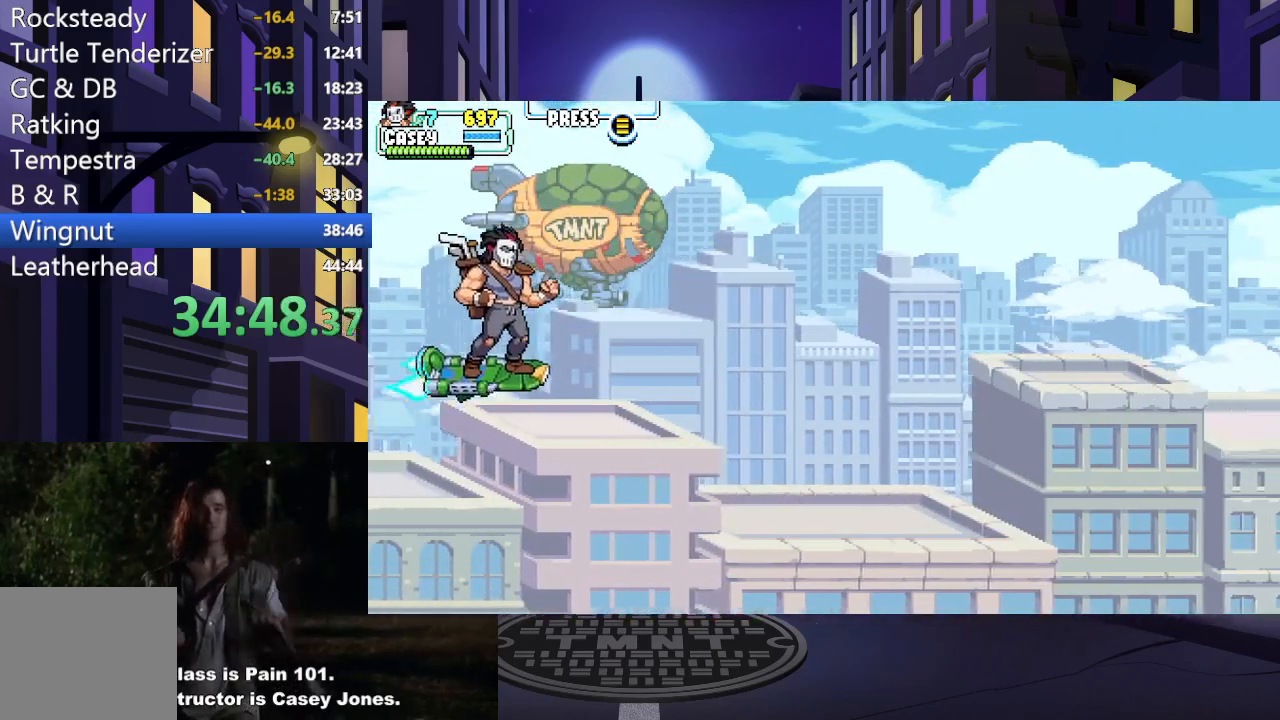
{"buttons": ["DPAD_UP"], "events": [[84, "DPAD_RIGHT", "up"]]}
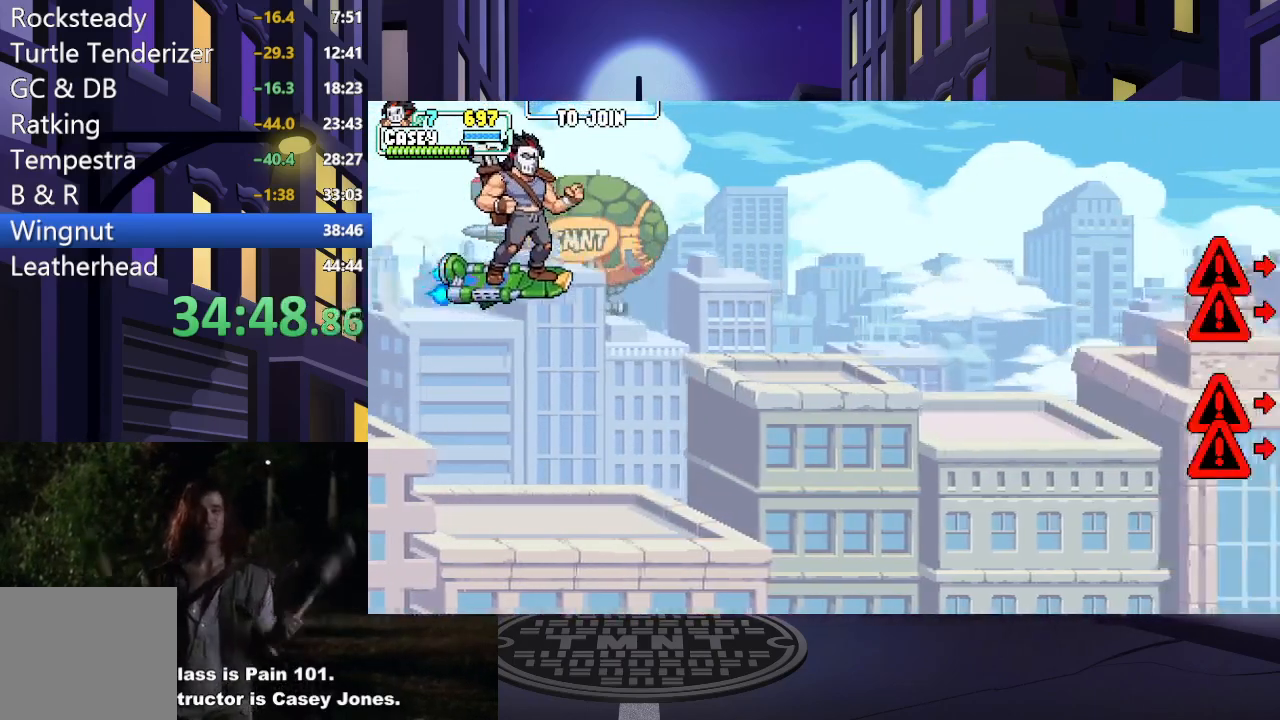
{"buttons": ["A", "DPAD_DOWN"], "events": [[234, "DPAD_UP", "up"], [417, "DPAD_DOWN", "down"], [484, "A", "down"]]}
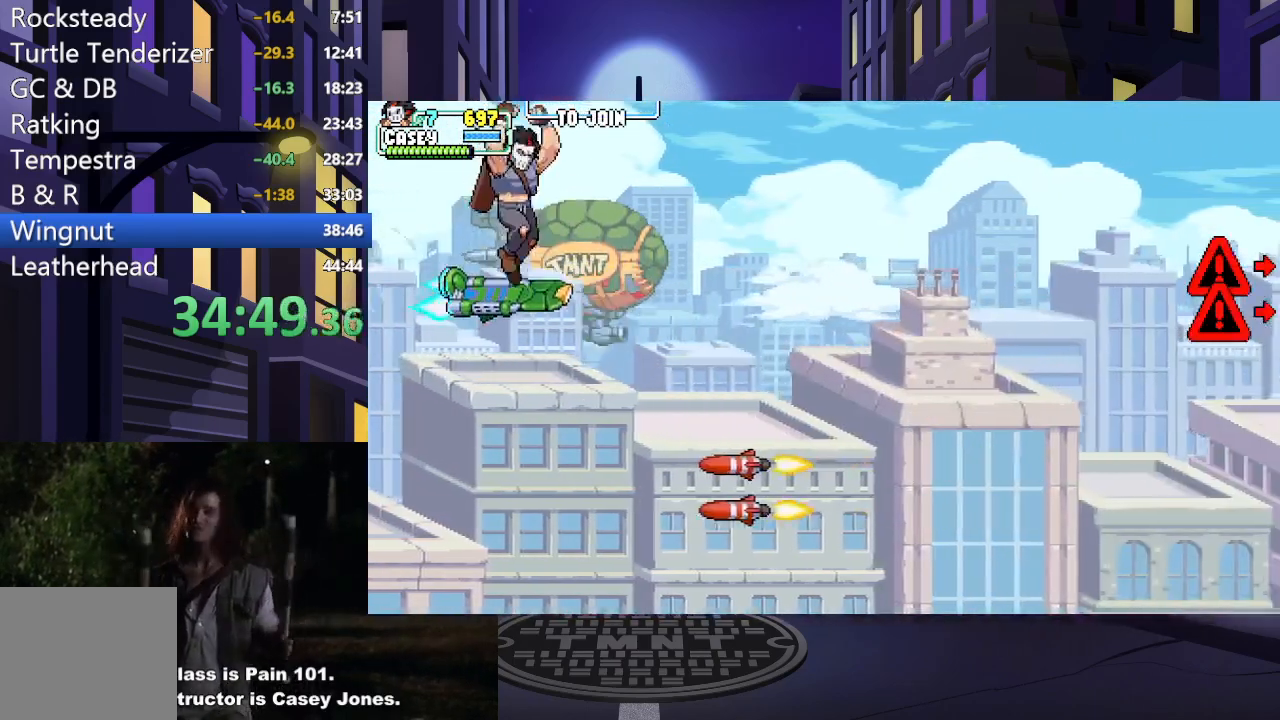
{"buttons": ["A", "DPAD_DOWN"], "events": [[151, "A", "up"], [267, "A", "down"]]}
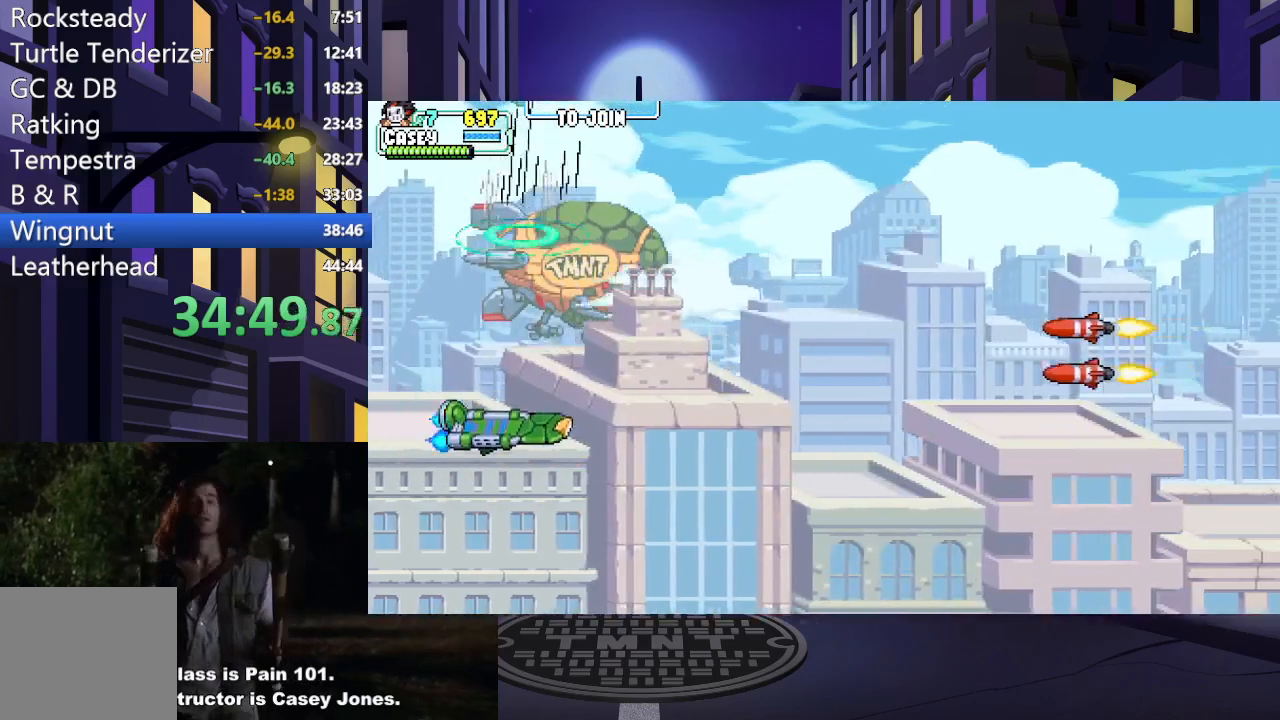
{"buttons": ["DPAD_DOWN"], "events": [[100, "A", "up"]]}
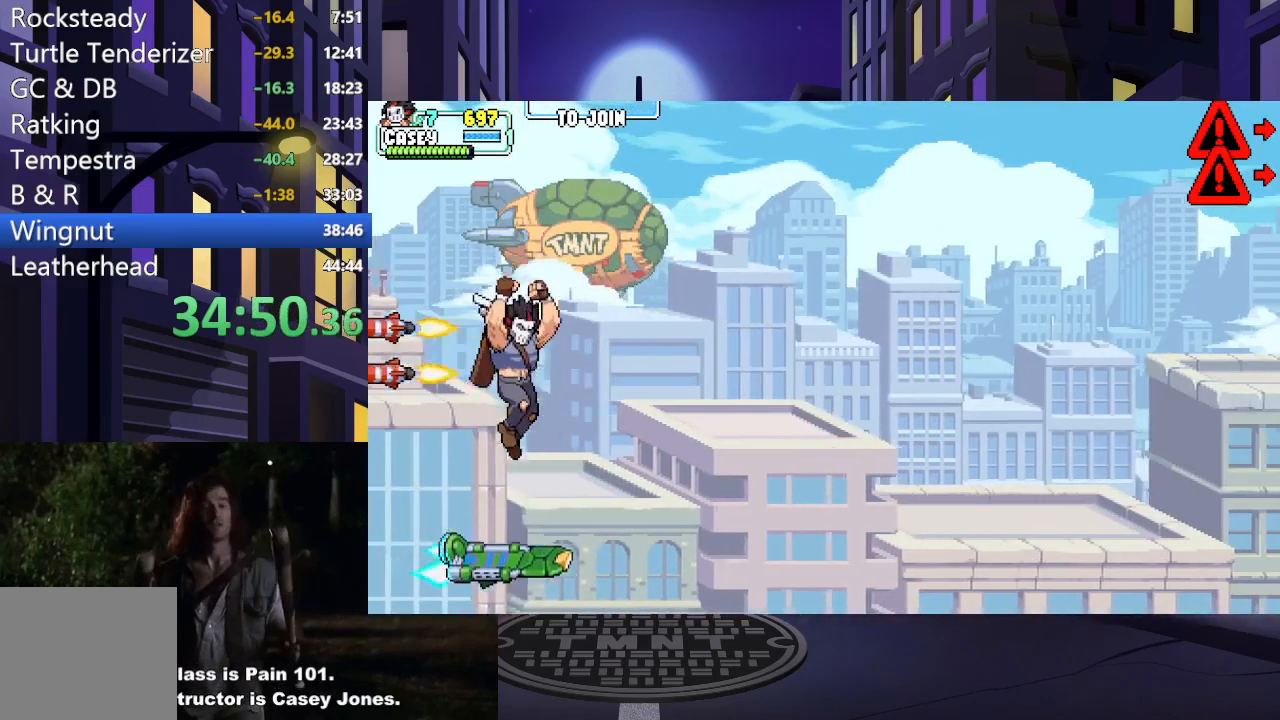
{"buttons": ["DPAD_DOWN"], "events": []}
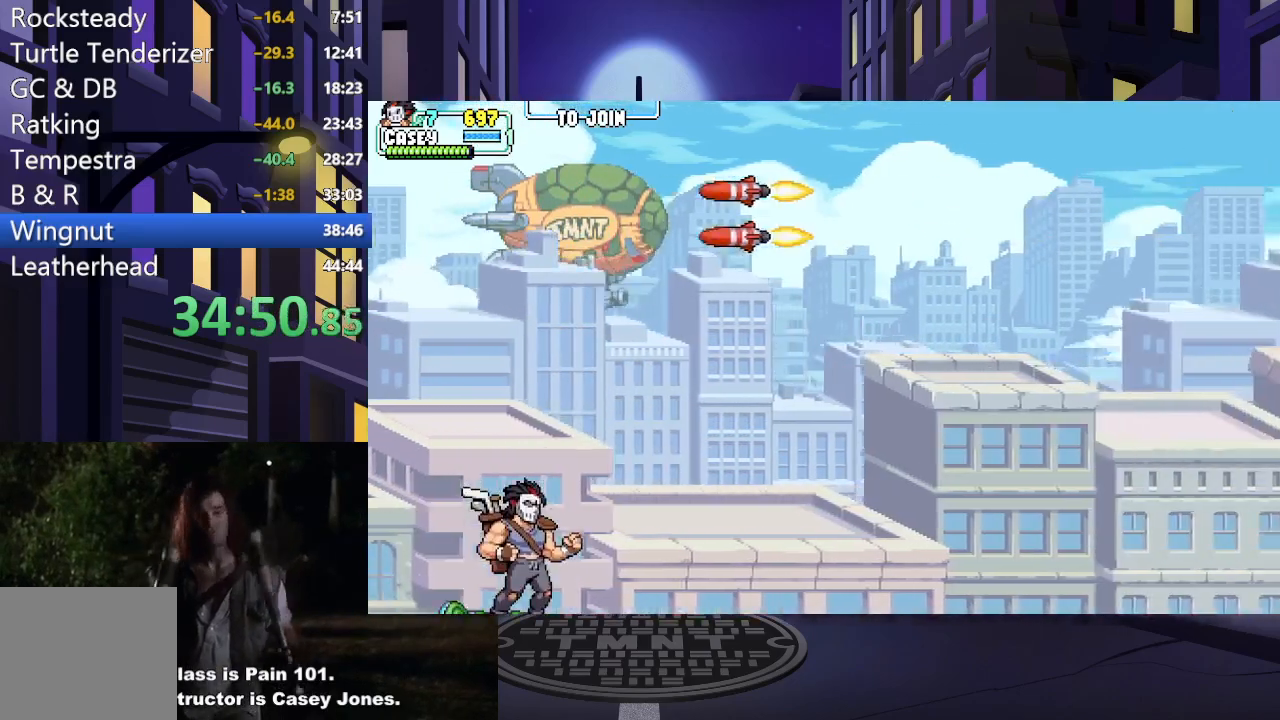
{"buttons": ["DPAD_UP"], "events": [[50, "DPAD_RIGHT", "down"], [200, "DPAD_DOWN", "up"], [284, "DPAD_RIGHT", "up"], [300, "DPAD_UP", "down"]]}
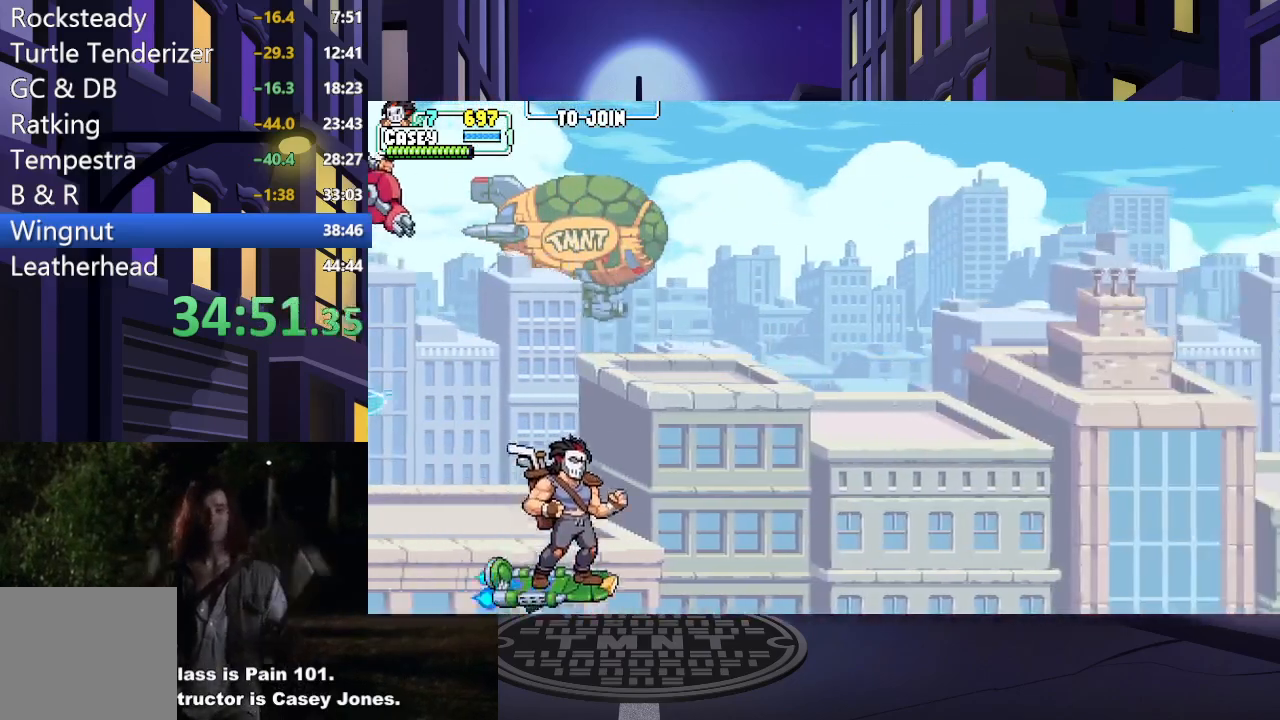
{"buttons": ["DPAD_DOWN"], "events": [[67, "DPAD_UP", "up"], [84, "DPAD_RIGHT", "down"], [117, "DPAD_DOWN", "down"], [117, "DPAD_RIGHT", "up"]]}
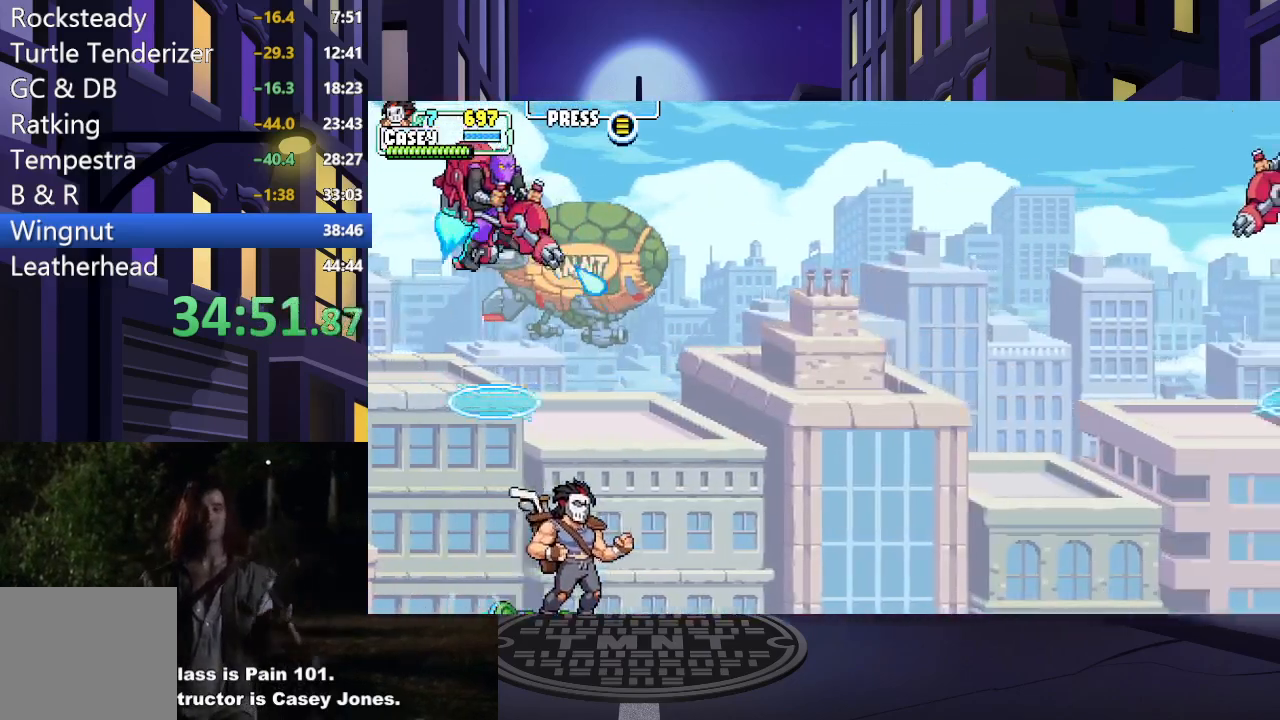
{"buttons": ["DPAD_DOWN", "DPAD_LEFT"], "events": [[67, "DPAD_DOWN", "up"], [67, "DPAD_LEFT", "down"], [500, "DPAD_DOWN", "down"]]}
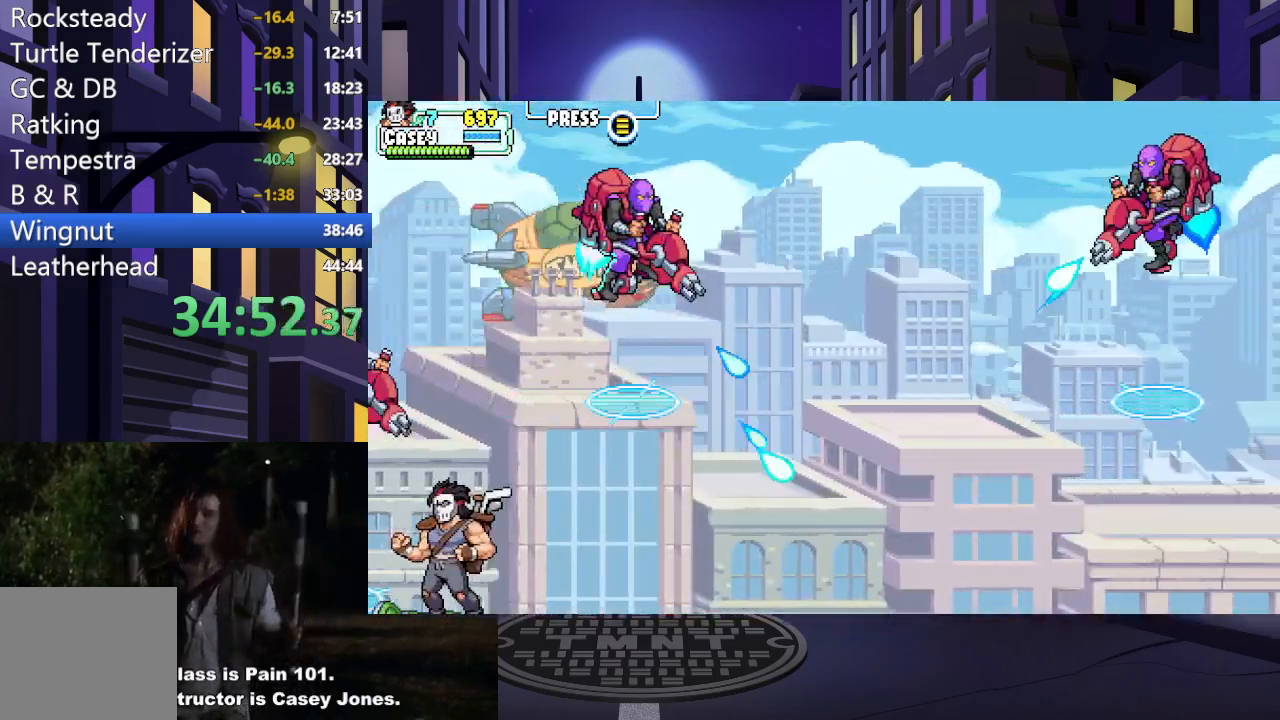
{"buttons": ["DPAD_LEFT"], "events": [[34, "DPAD_DOWN", "up"], [84, "DPAD_DOWN", "down"], [101, "DPAD_LEFT", "up"], [267, "DPAD_DOWN", "up"], [267, "DPAD_LEFT", "down"]]}
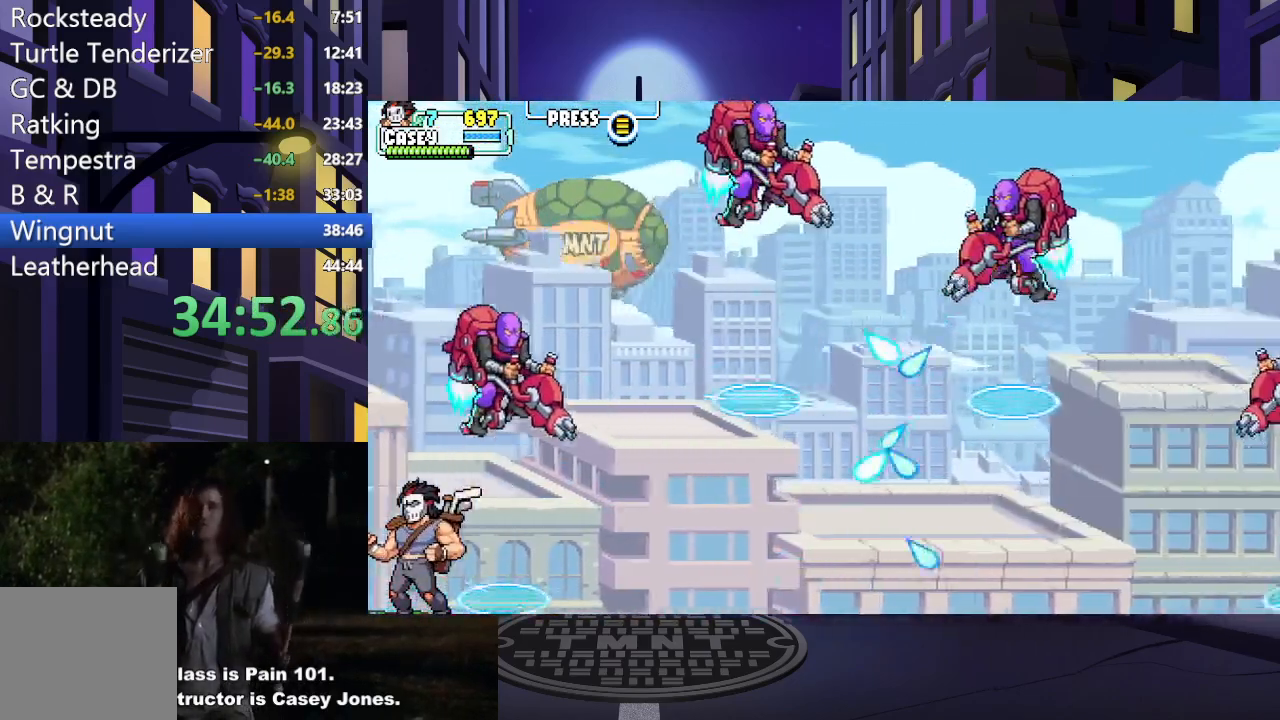
{"buttons": ["DPAD_RIGHT"], "events": [[17, "DPAD_UP", "down"], [133, "DPAD_LEFT", "up"], [200, "DPAD_RIGHT", "down"], [250, "DPAD_UP", "up"]]}
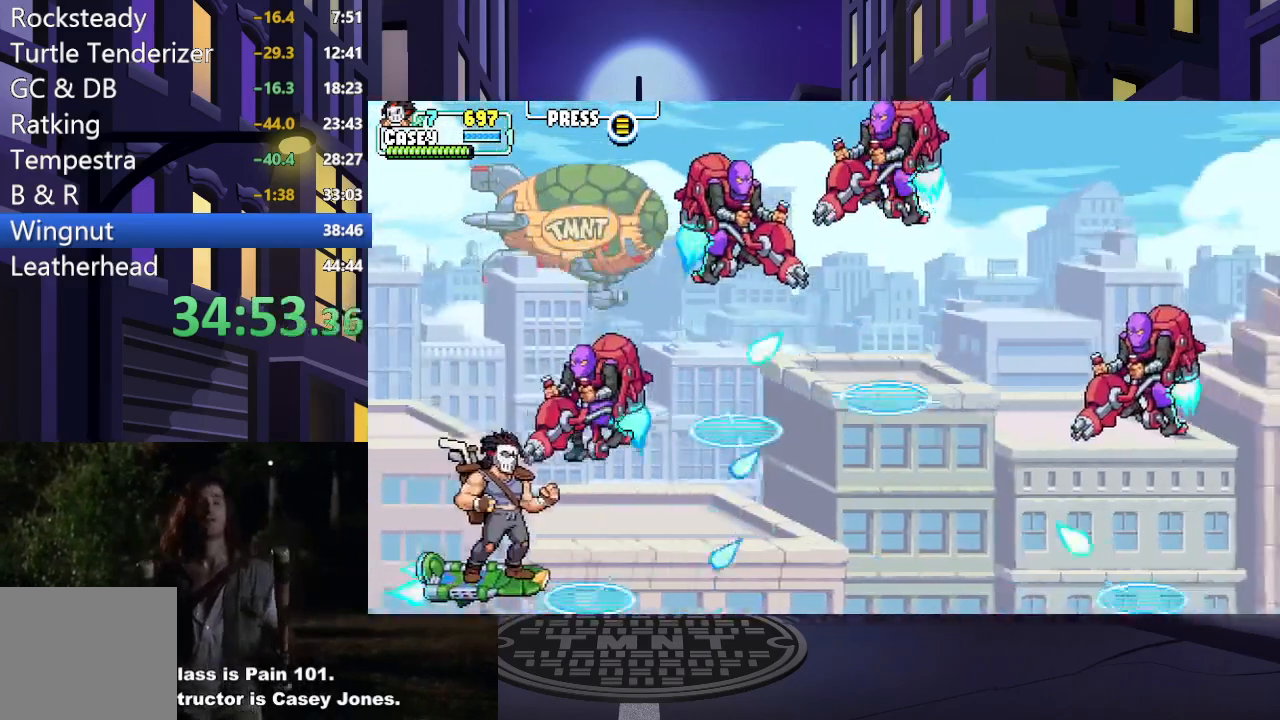
{"buttons": ["DPAD_RIGHT"], "events": [[67, "A", "down"], [67, "X", "down"], [351, "X", "up"], [368, "A", "up"]]}
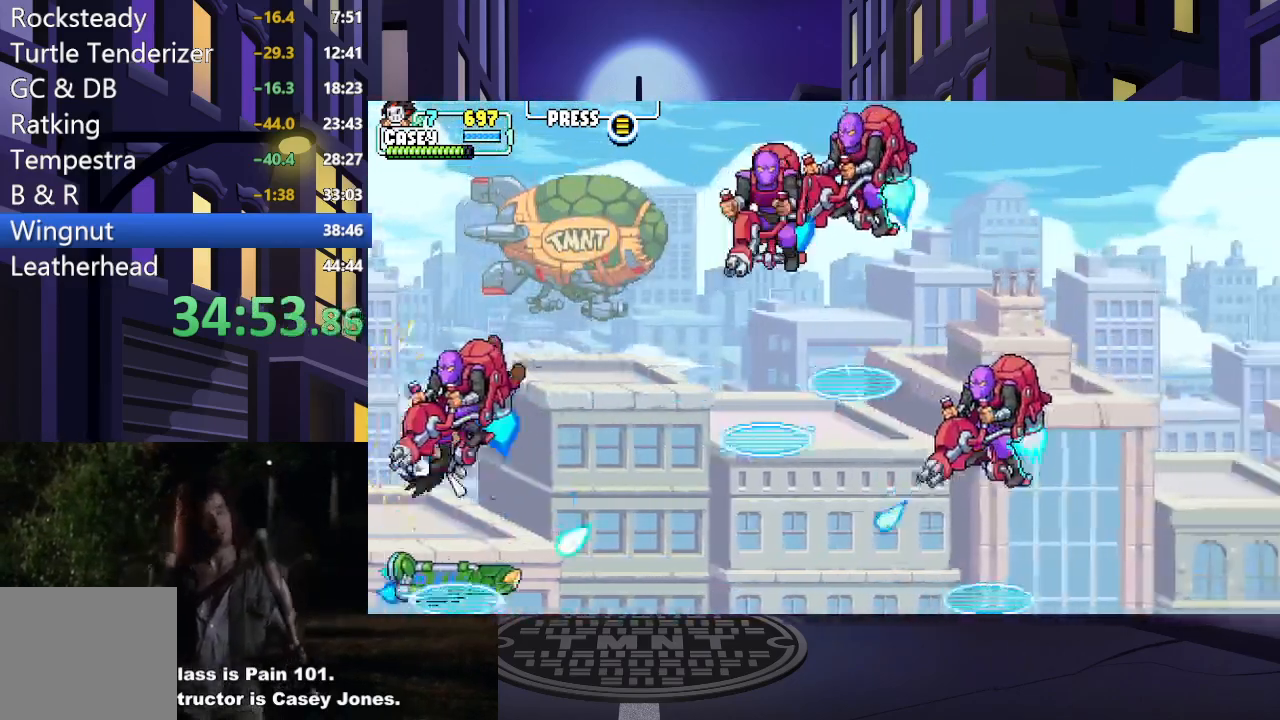
{"buttons": ["DPAD_UP", "DPAD_RIGHT"], "events": [[467, "DPAD_UP", "down"]]}
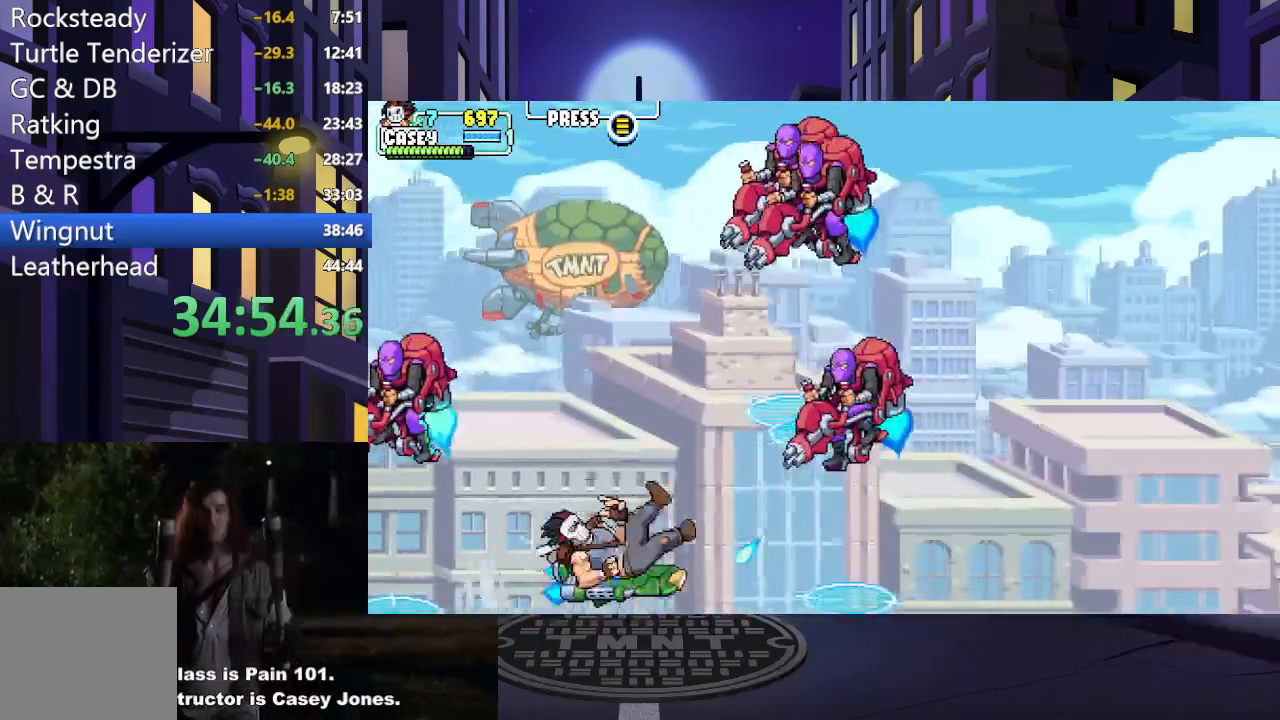
{"buttons": ["DPAD_UP"], "events": [[34, "DPAD_RIGHT", "up"]]}
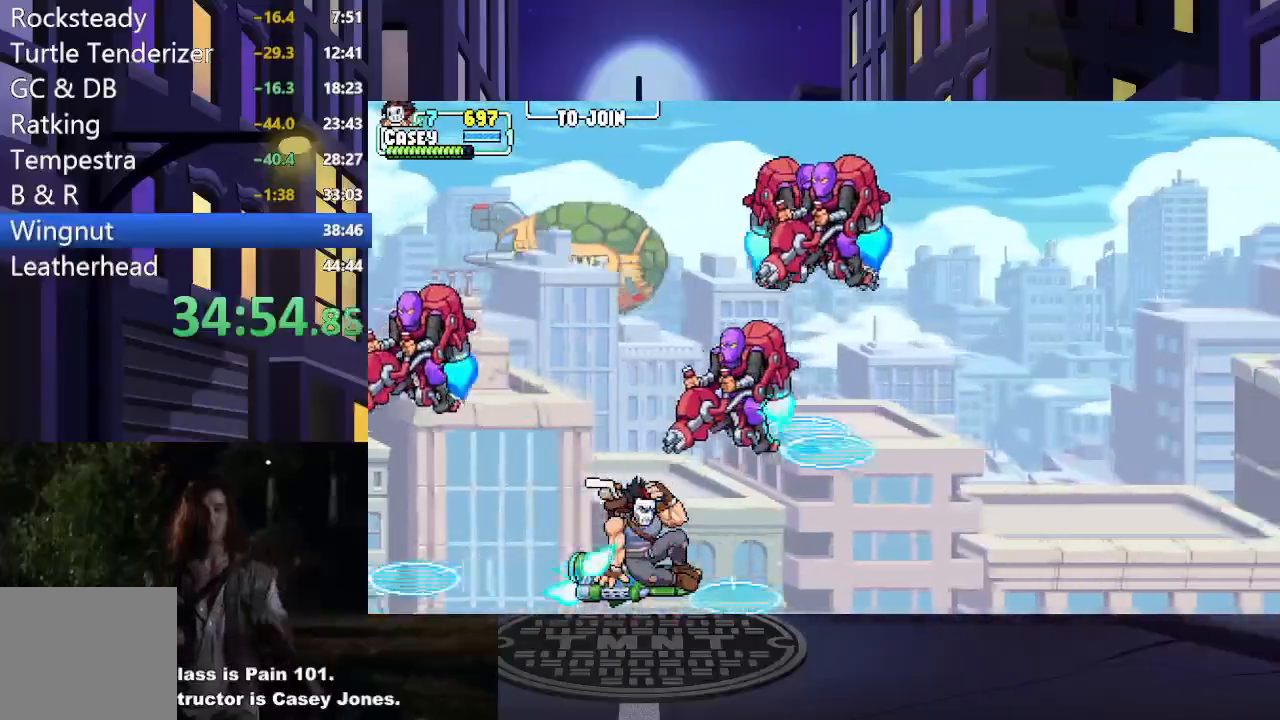
{"buttons": ["DPAD_UP", "DPAD_RIGHT"], "events": [[33, "DPAD_RIGHT", "down"]]}
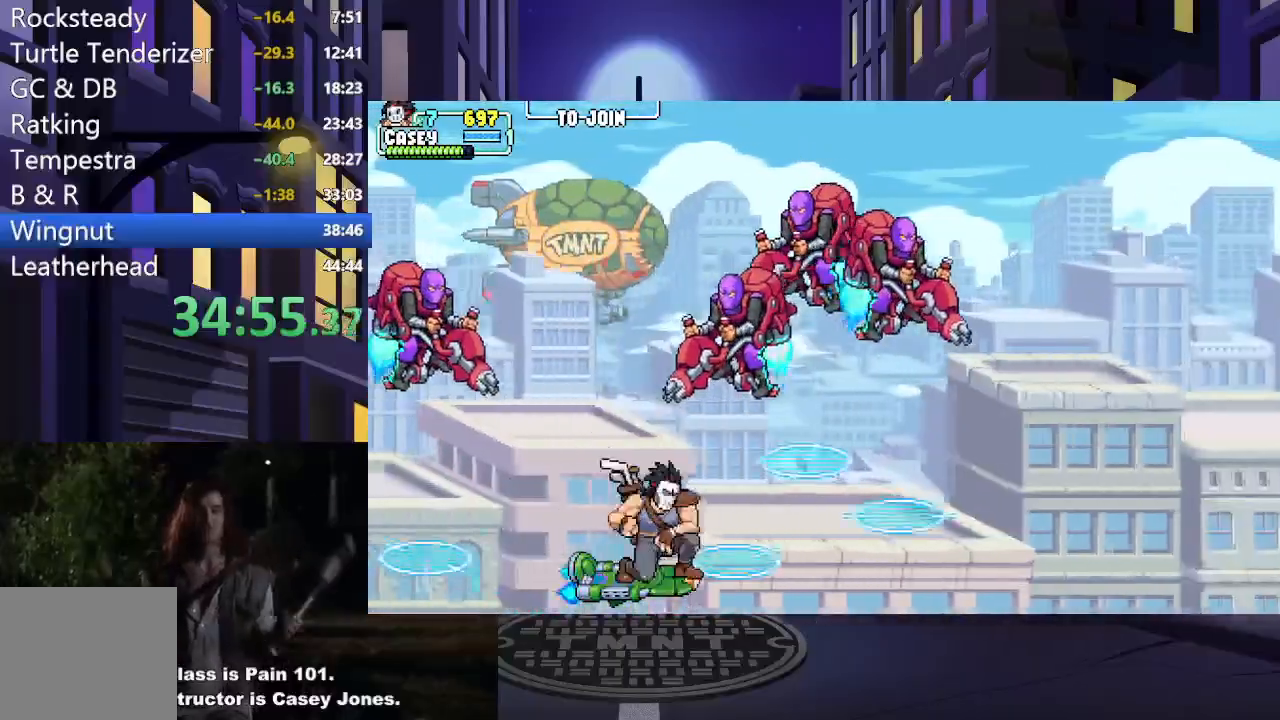
{"buttons": ["DPAD_UP", "DPAD_RIGHT"], "events": [[84, "DPAD_RIGHT", "up"], [351, "DPAD_RIGHT", "down"]]}
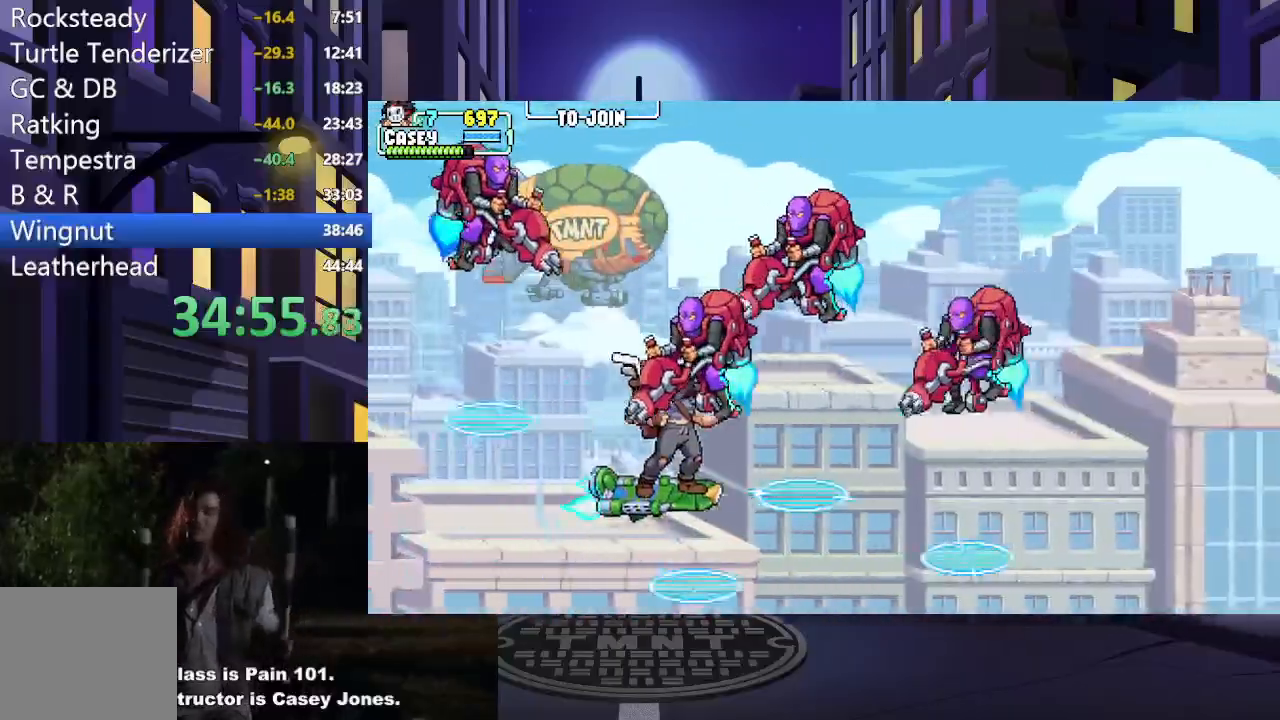
{"buttons": [], "events": [[17, "Y", "down"], [100, "DPAD_UP", "up"], [150, "DPAD_RIGHT", "up"], [217, "Y", "up"]]}
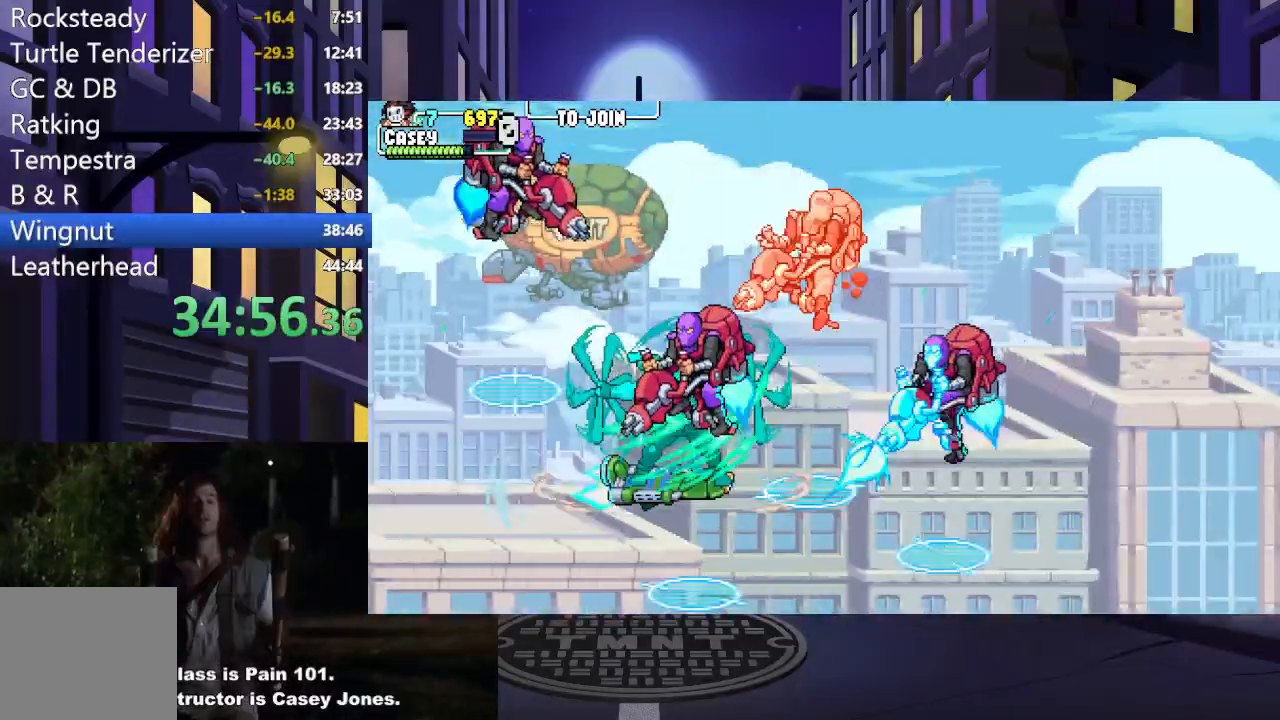
{"buttons": [], "events": []}
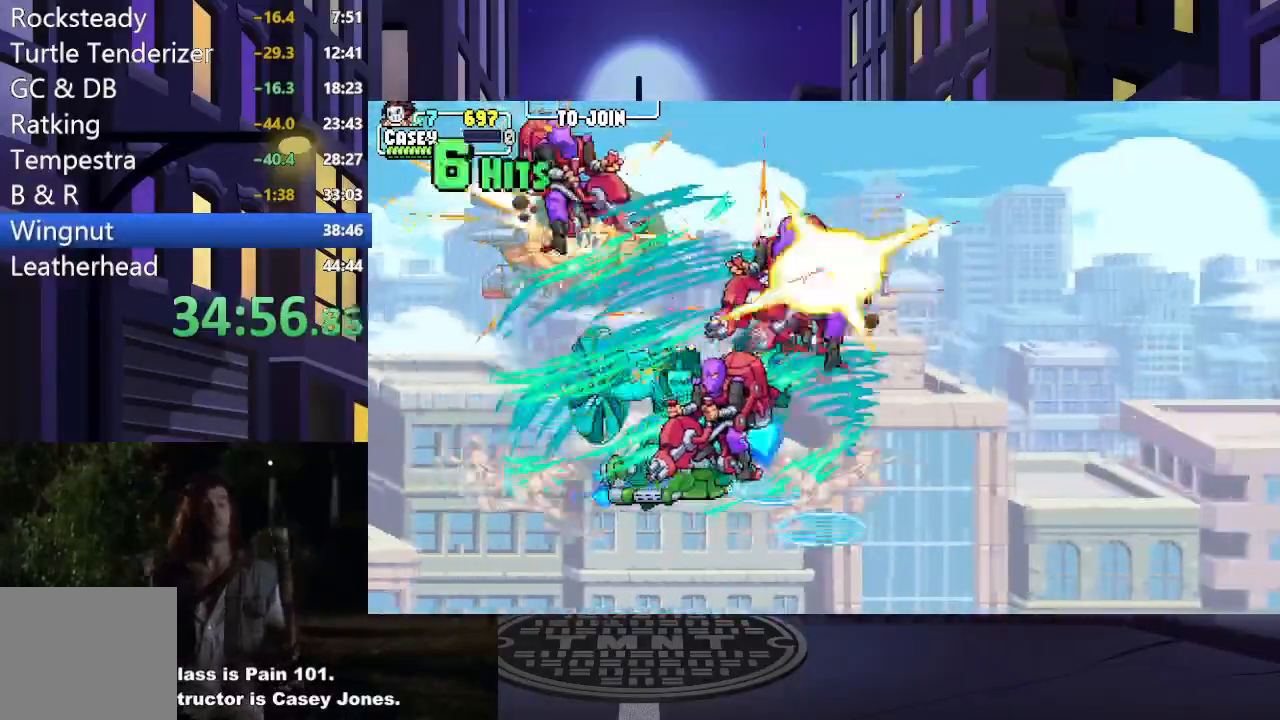
{"buttons": [], "events": []}
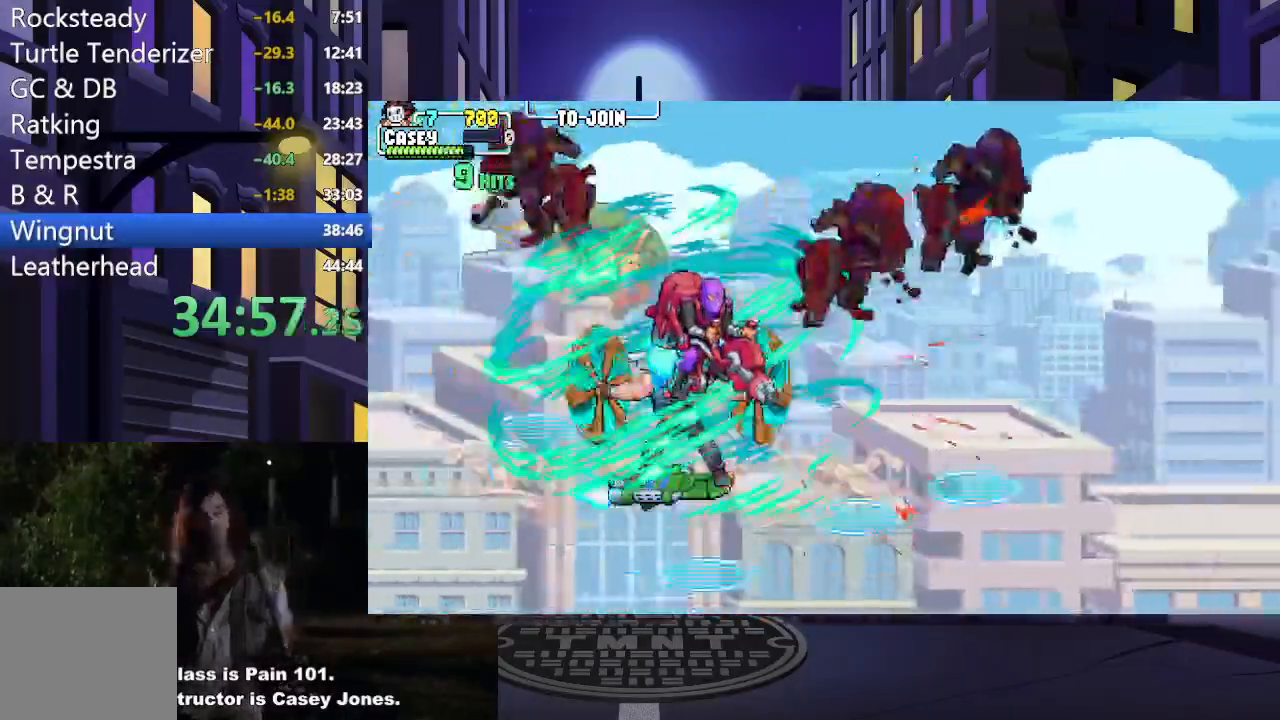
{"buttons": [], "events": []}
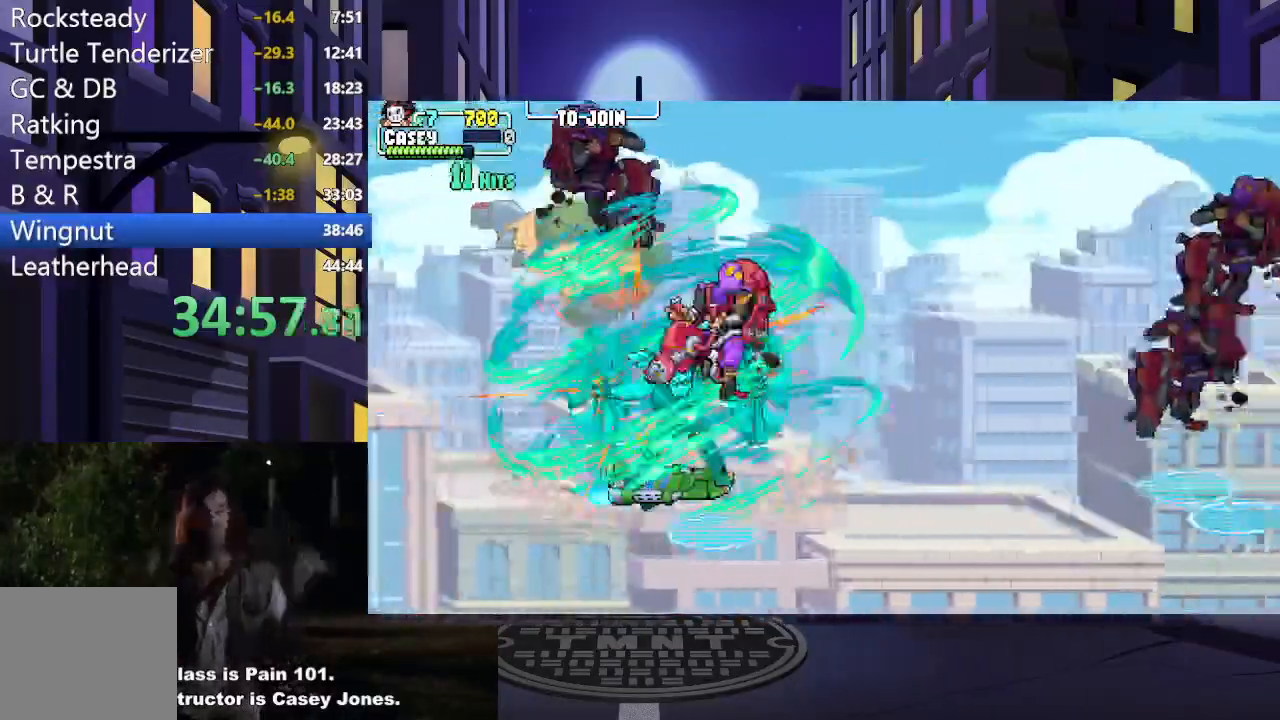
{"buttons": [], "events": []}